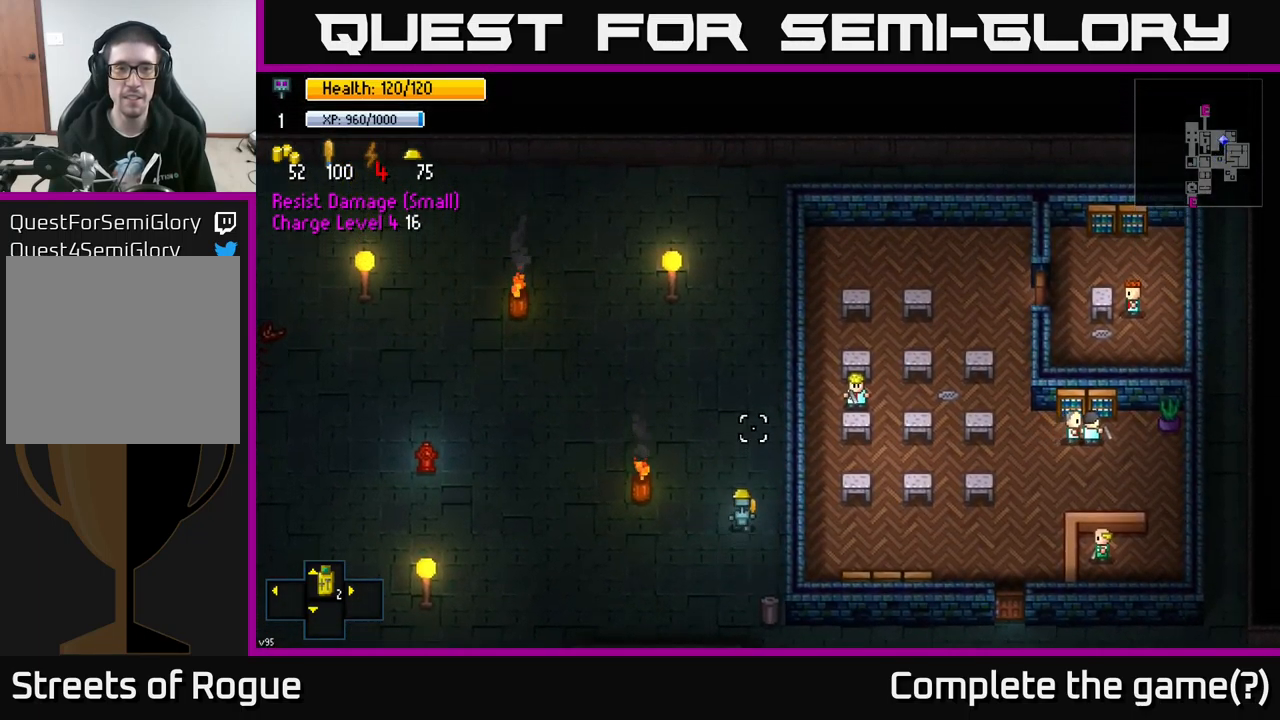
Gameplay with a controller (Xbox layout); each line is a JSON object with the inputs held at the frame after it. "events" lists button and stick changes between this image and that frame as [ms after this image, input, new state], when the widget could be followed in between.
{"buttons": [], "left_stick": "up", "right_stick": "up", "events": []}
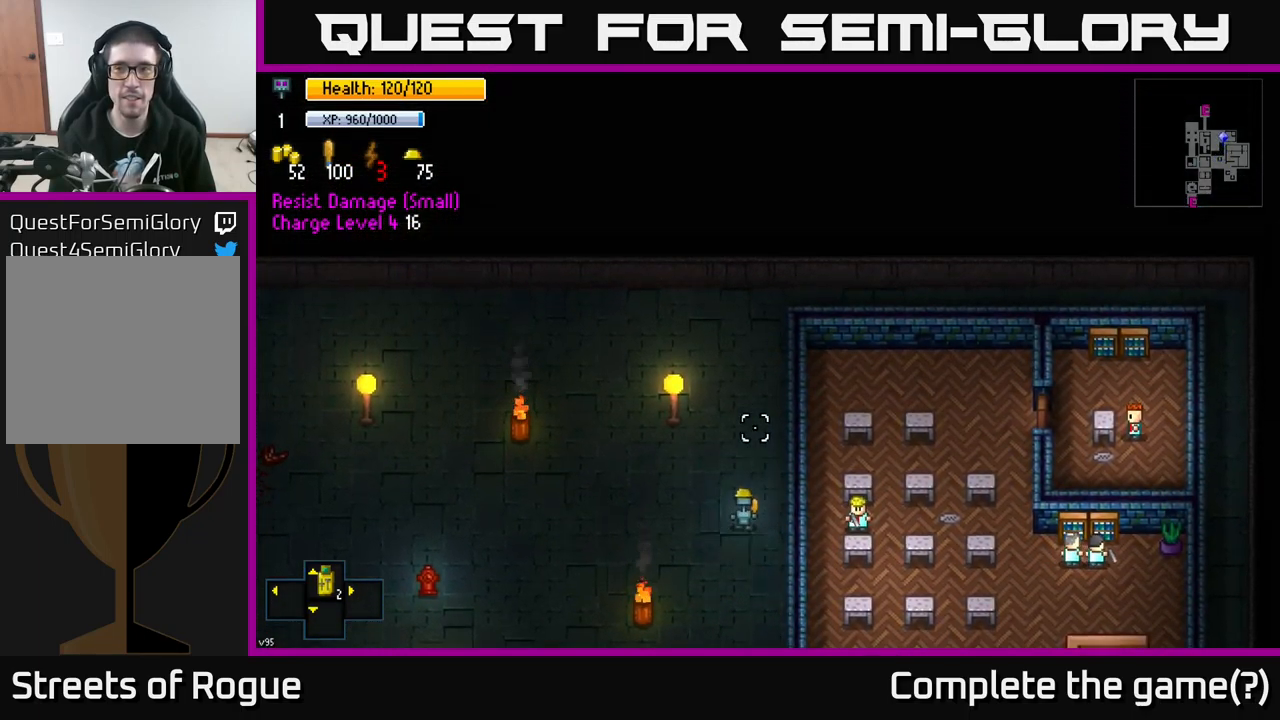
{"buttons": [], "left_stick": "up", "right_stick": "center", "events": [[233, "right_stick", "center"]]}
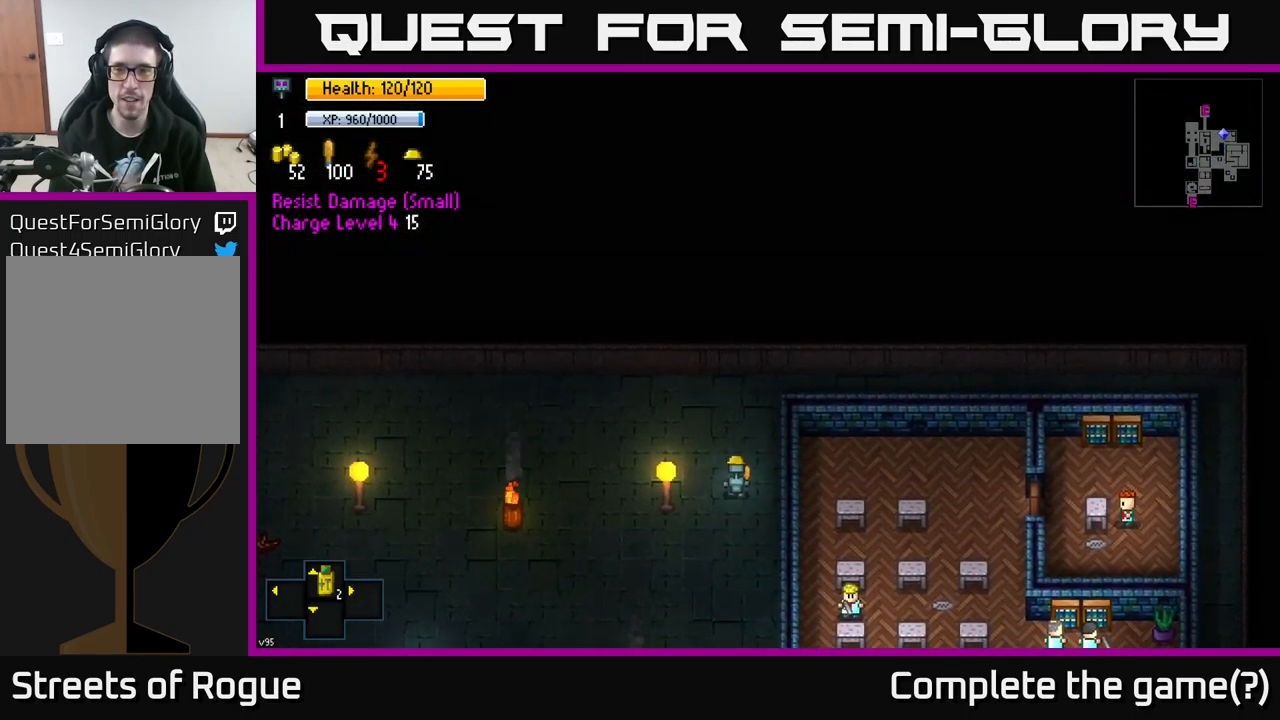
{"buttons": [], "left_stick": "right", "right_stick": "center", "events": [[133, "left_stick", "up-right"], [449, "left_stick", "right"]]}
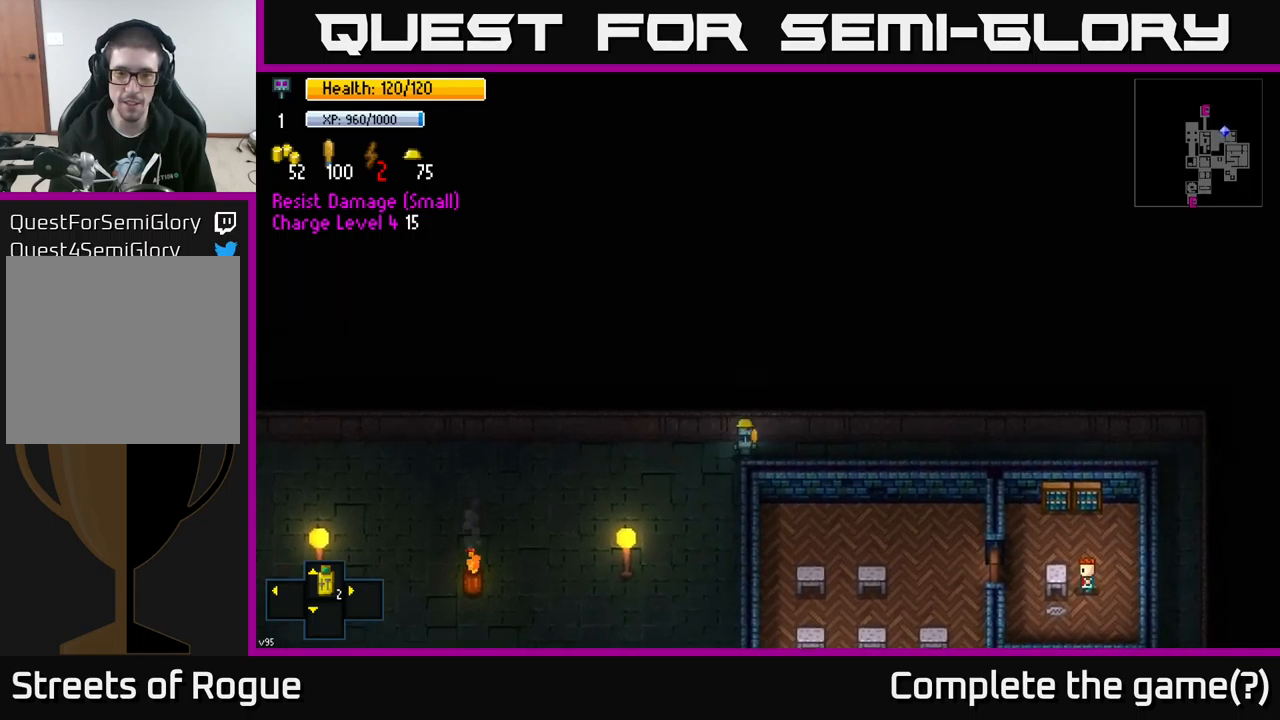
{"buttons": ["Y"], "left_stick": "center", "right_stick": "center", "events": [[167, "Y", "down"], [167, "left_stick", "center"]]}
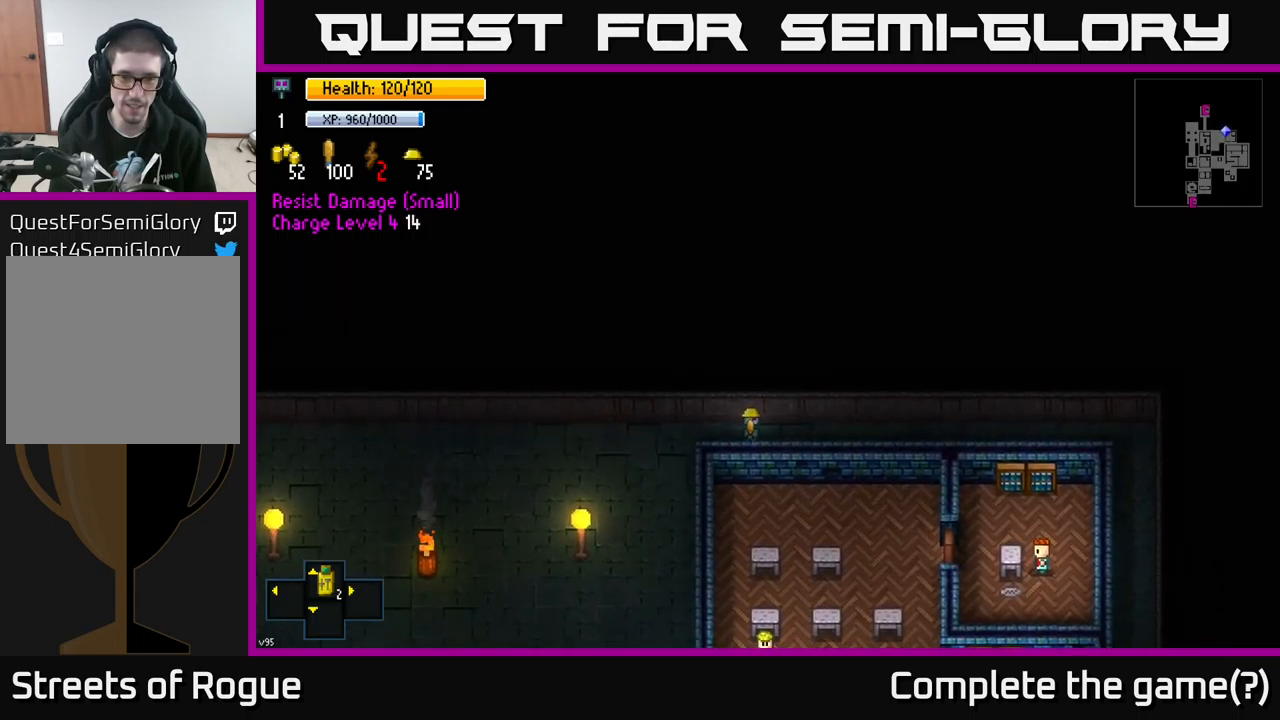
{"buttons": [], "left_stick": "center", "right_stick": "center", "events": [[500, "Y", "up"]]}
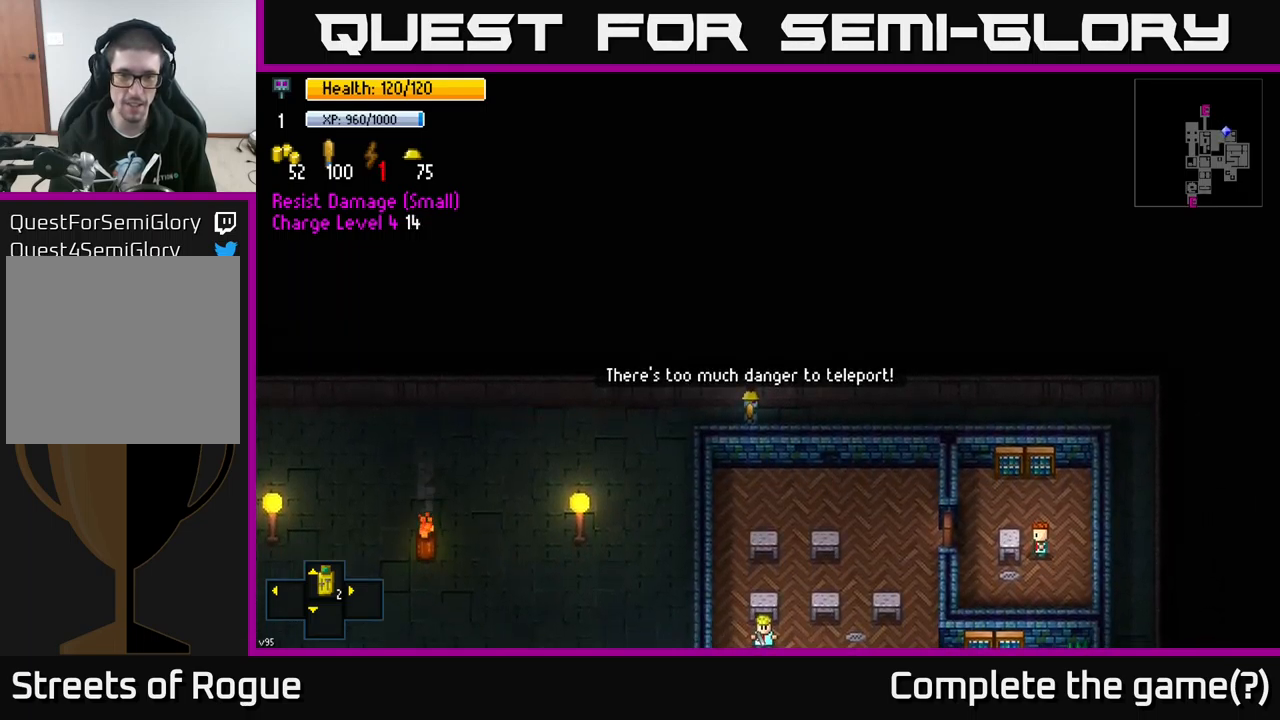
{"buttons": ["Y"], "left_stick": "center", "right_stick": "center", "events": [[150, "Y", "down"]]}
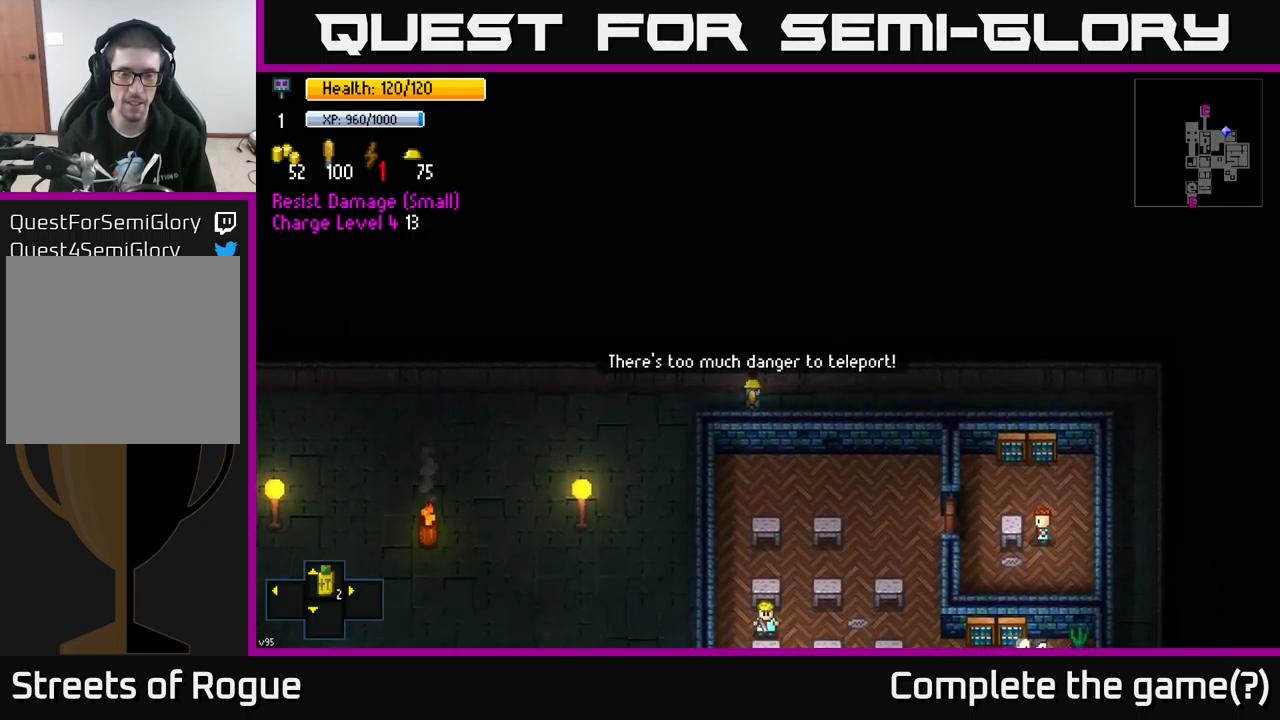
{"buttons": [], "left_stick": "center", "right_stick": "center", "events": [[450, "Y", "up"]]}
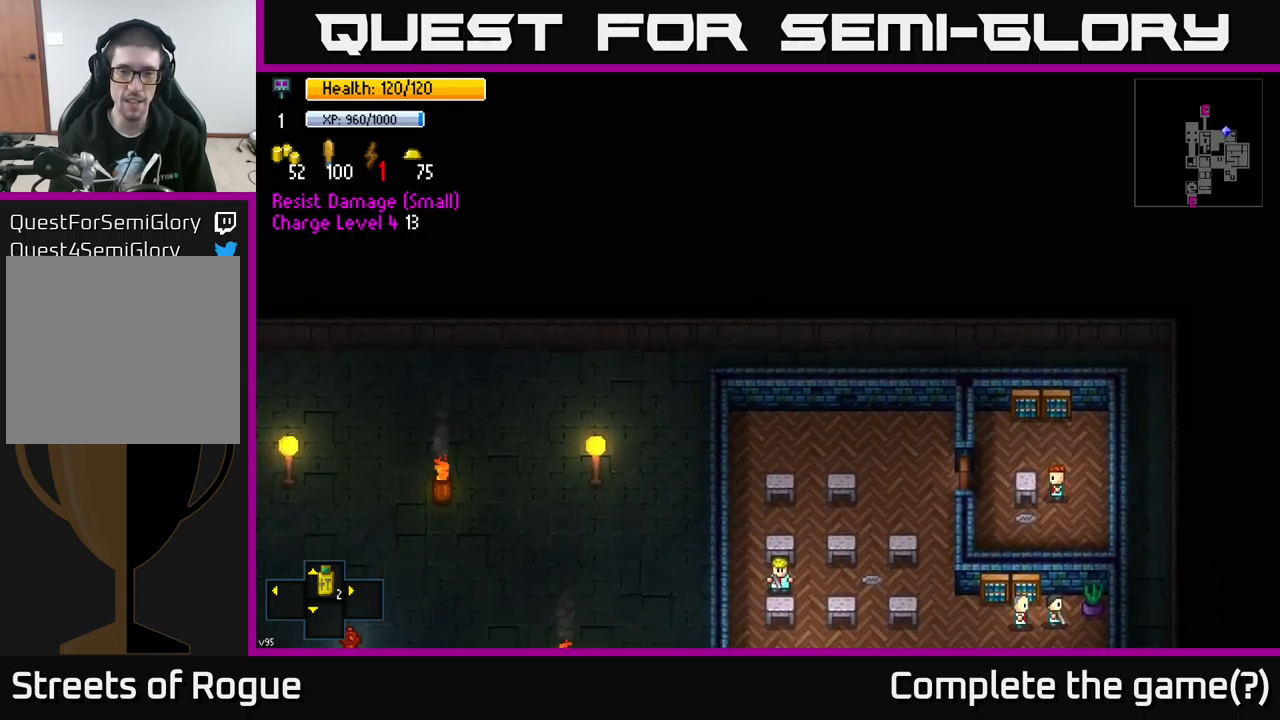
{"buttons": [], "left_stick": "center", "right_stick": "center", "events": []}
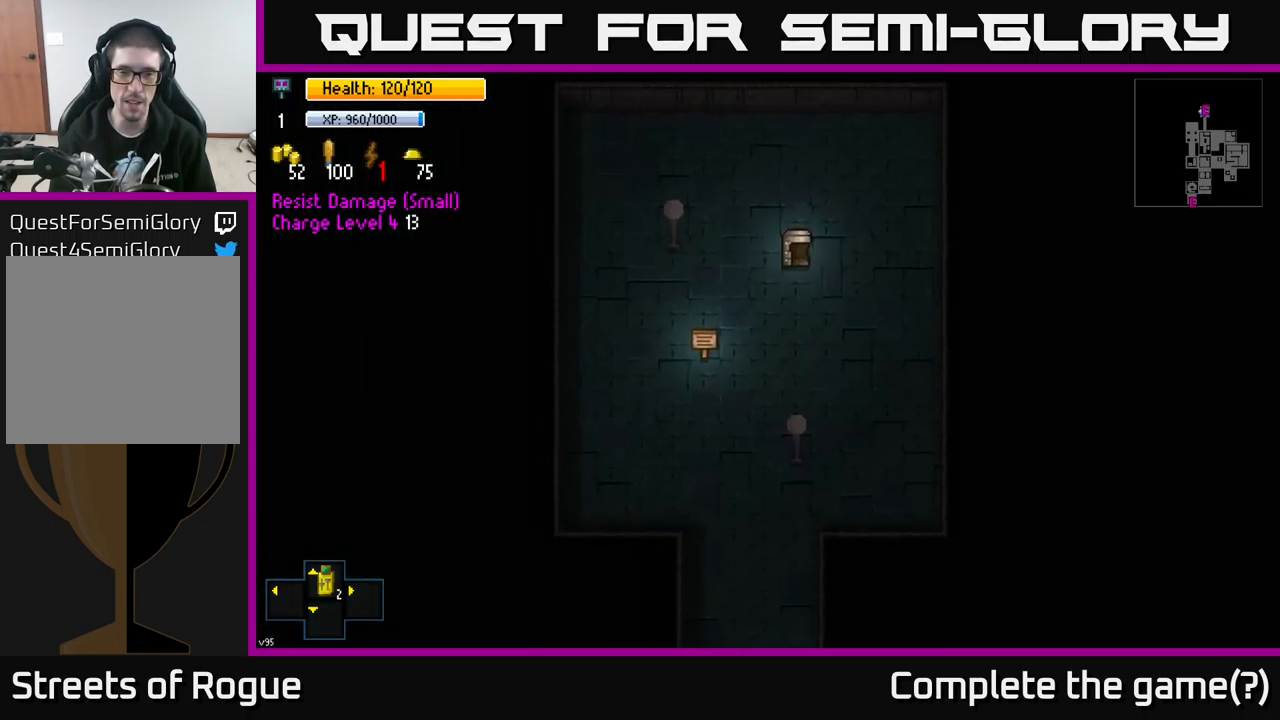
{"buttons": [], "left_stick": "up-right", "right_stick": "center", "events": [[83, "left_stick", "up"], [367, "left_stick", "up-right"]]}
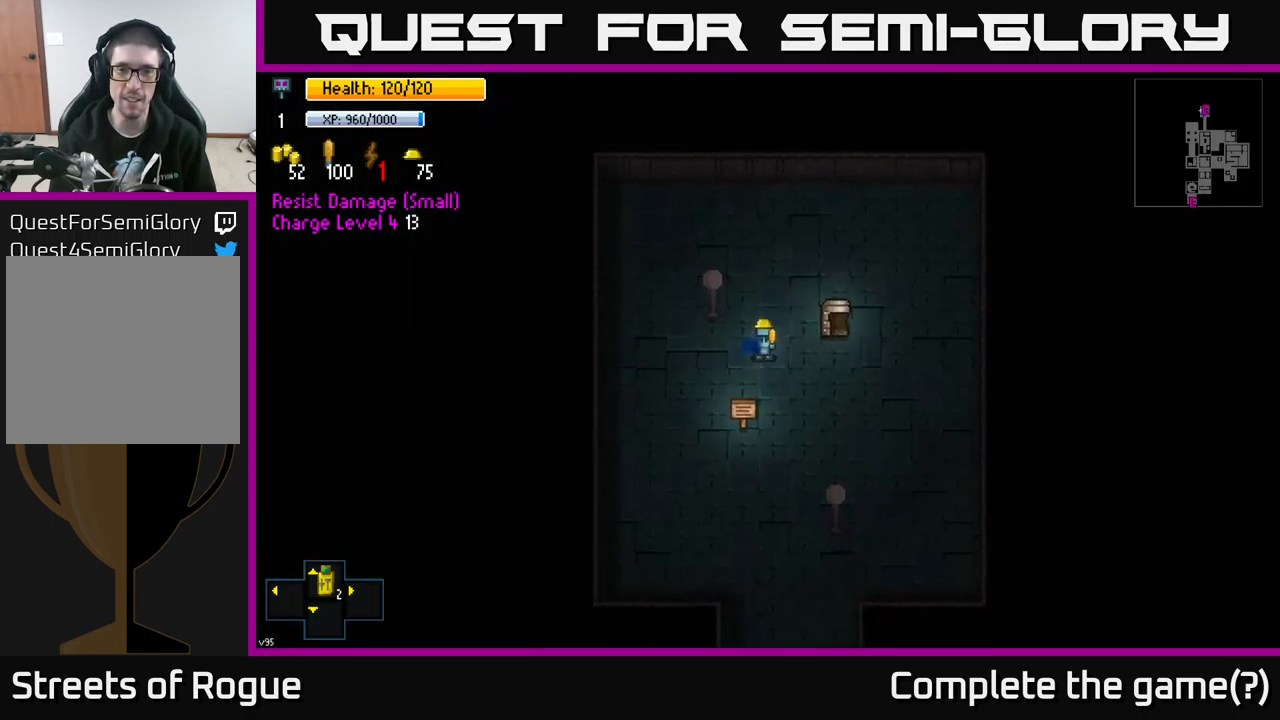
{"buttons": [], "left_stick": "center", "right_stick": "center", "events": [[167, "left_stick", "down-right"], [267, "left_stick", "center"], [317, "A", "down"], [383, "A", "up"]]}
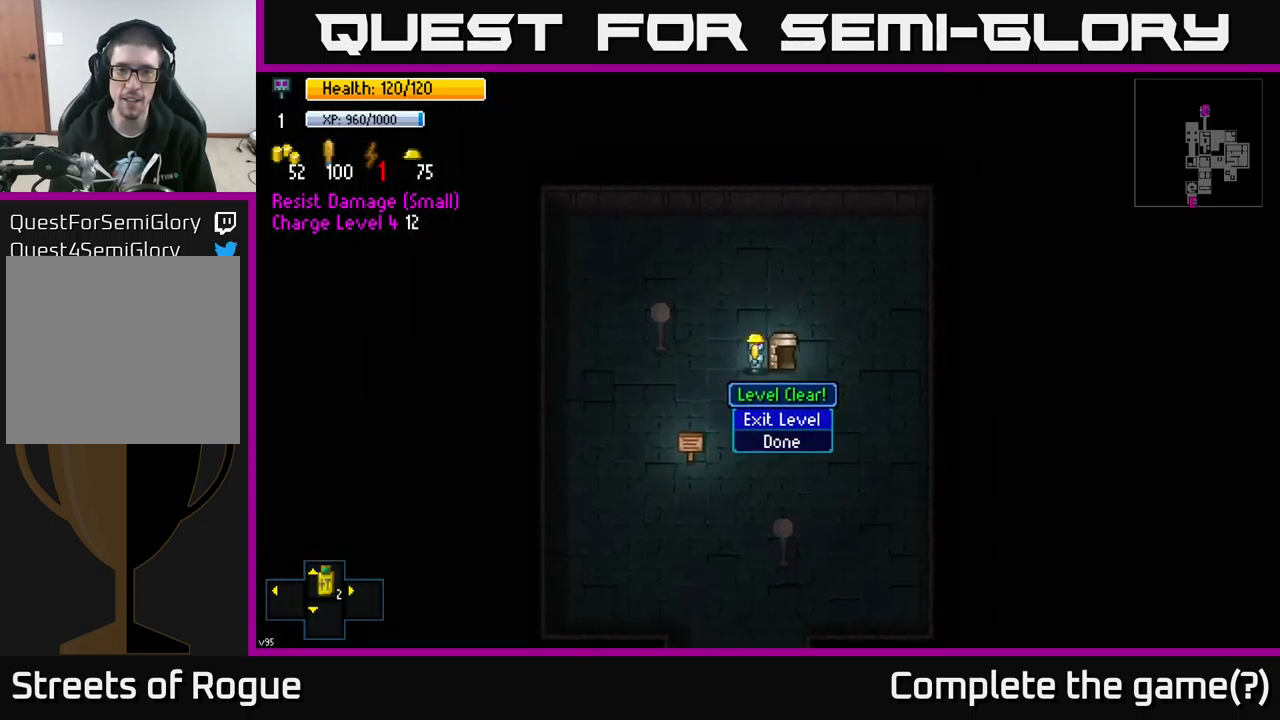
{"buttons": [], "left_stick": "center", "right_stick": "center", "events": [[200, "A", "down"], [267, "A", "up"]]}